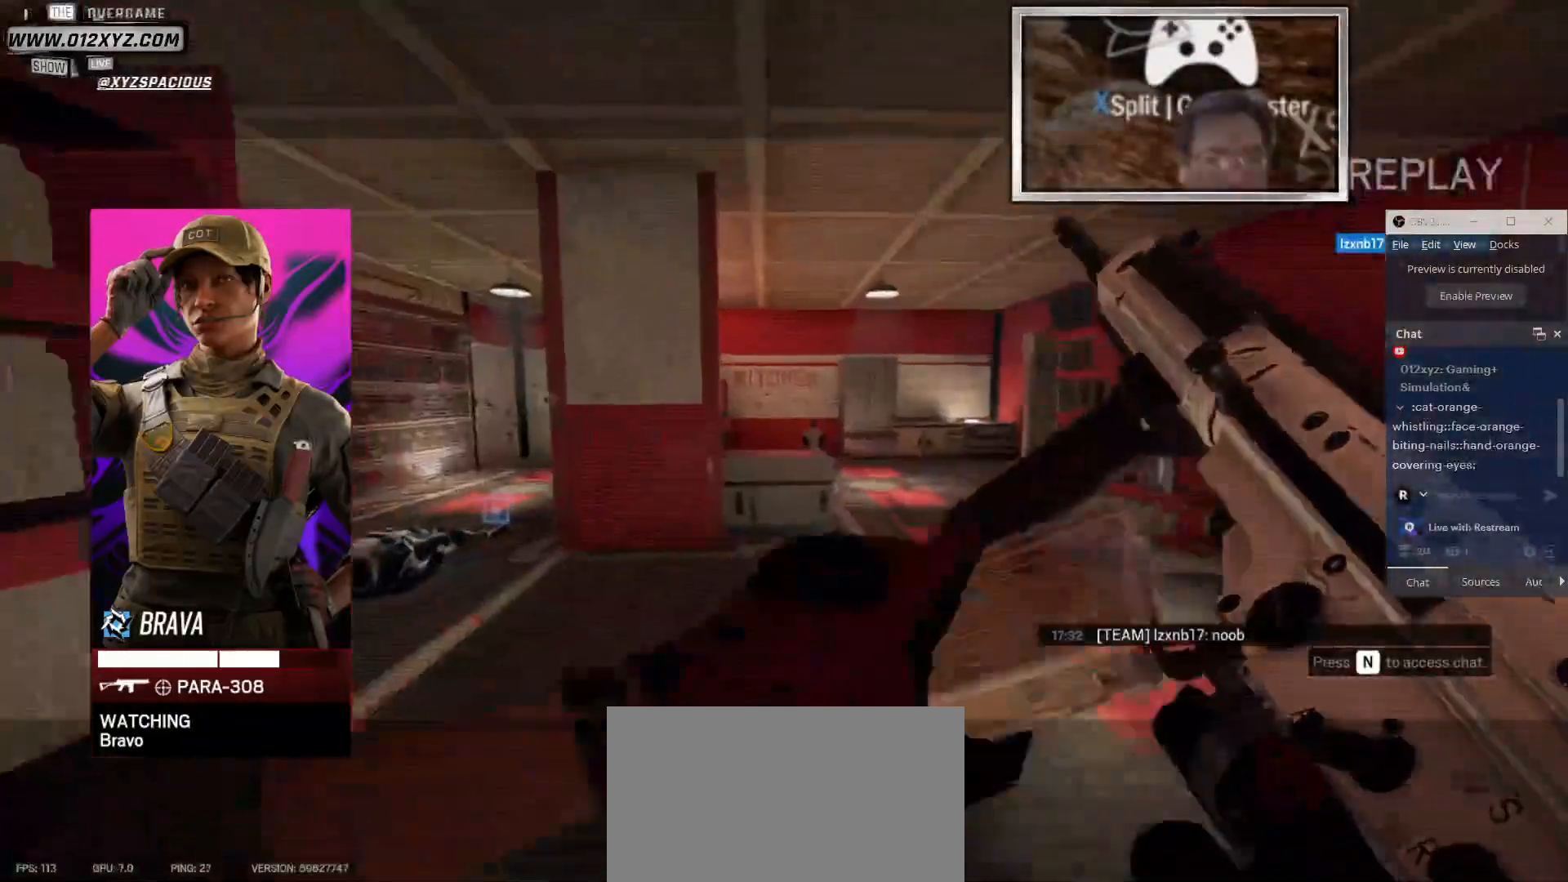
Gameplay with keyboard and mouse; each line is a JSON object with the keys and mouse buttons held at the frame after it. "events" lists presses ("down") and releases ("up") of "1", "2", "3", "4", "5", "a", "alt", "b", "c", "ctrl", "d", "e", "f", "g", "q", "r", "s", "shift", "space", "t", "tab", "v", "w", "x", "z", "mouse_left", "mouse_wheel" and "mouse_right" between this image and that frame as [ms after this image, input, new state], when the widget could be followed in between. "mouse_left", "mouse_wheel", "mouse_right" = the "left", "wheel", "right" buttons of the "mouse" list. No other keys are recorded. "wheel" means that the mouse wheel is clicked or scrolled. Not read: mouse_move.
{"keys": ["tab"], "mouse": [], "events": [[333, "tab", "down"]]}
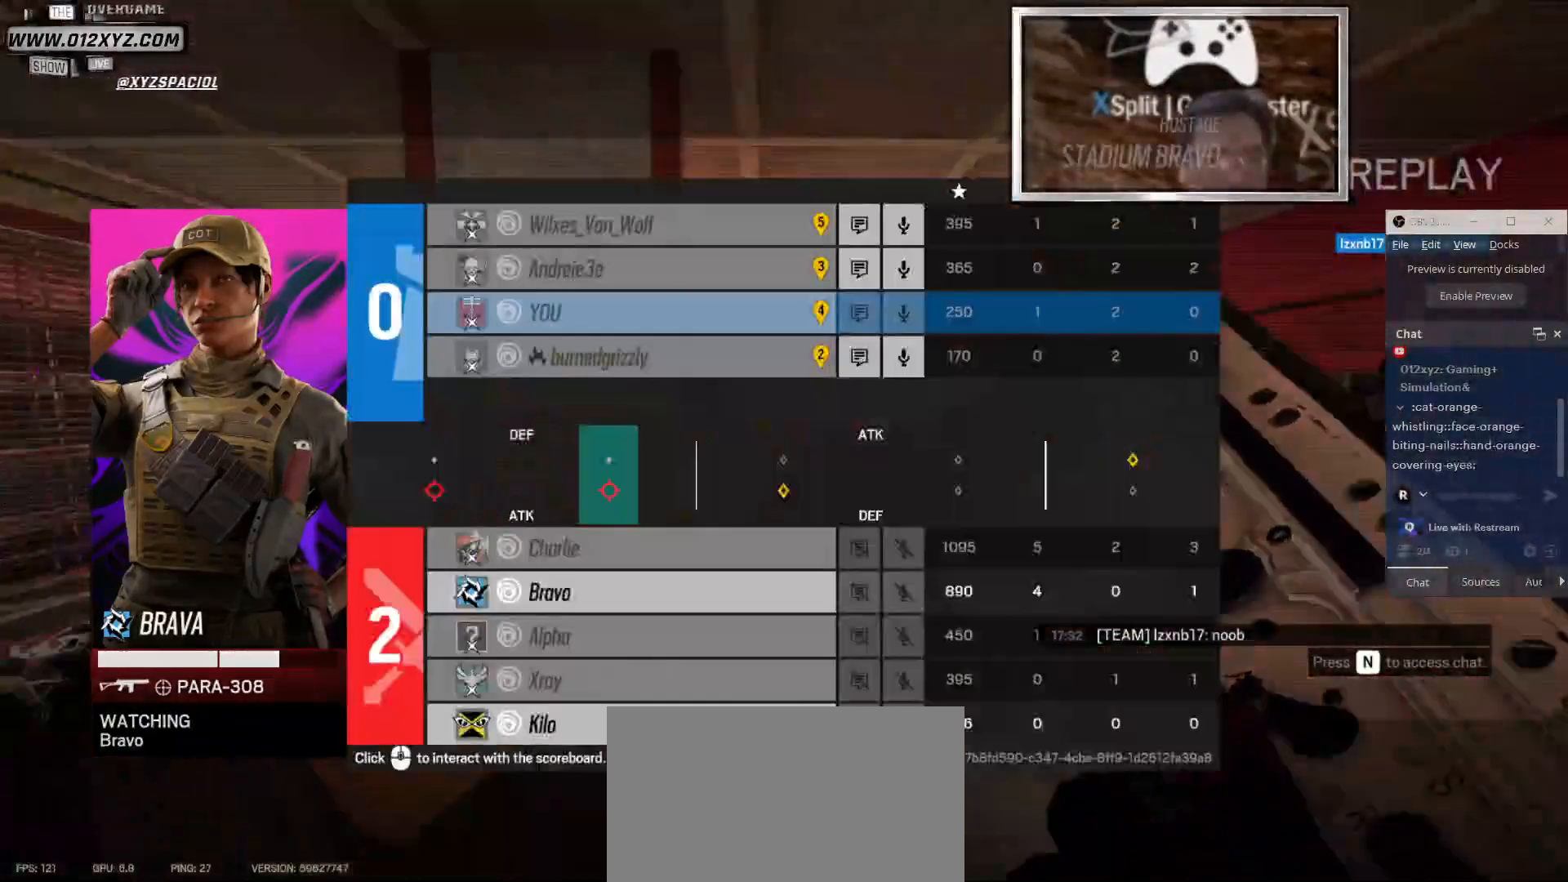
{"keys": ["tab"], "mouse": [], "events": []}
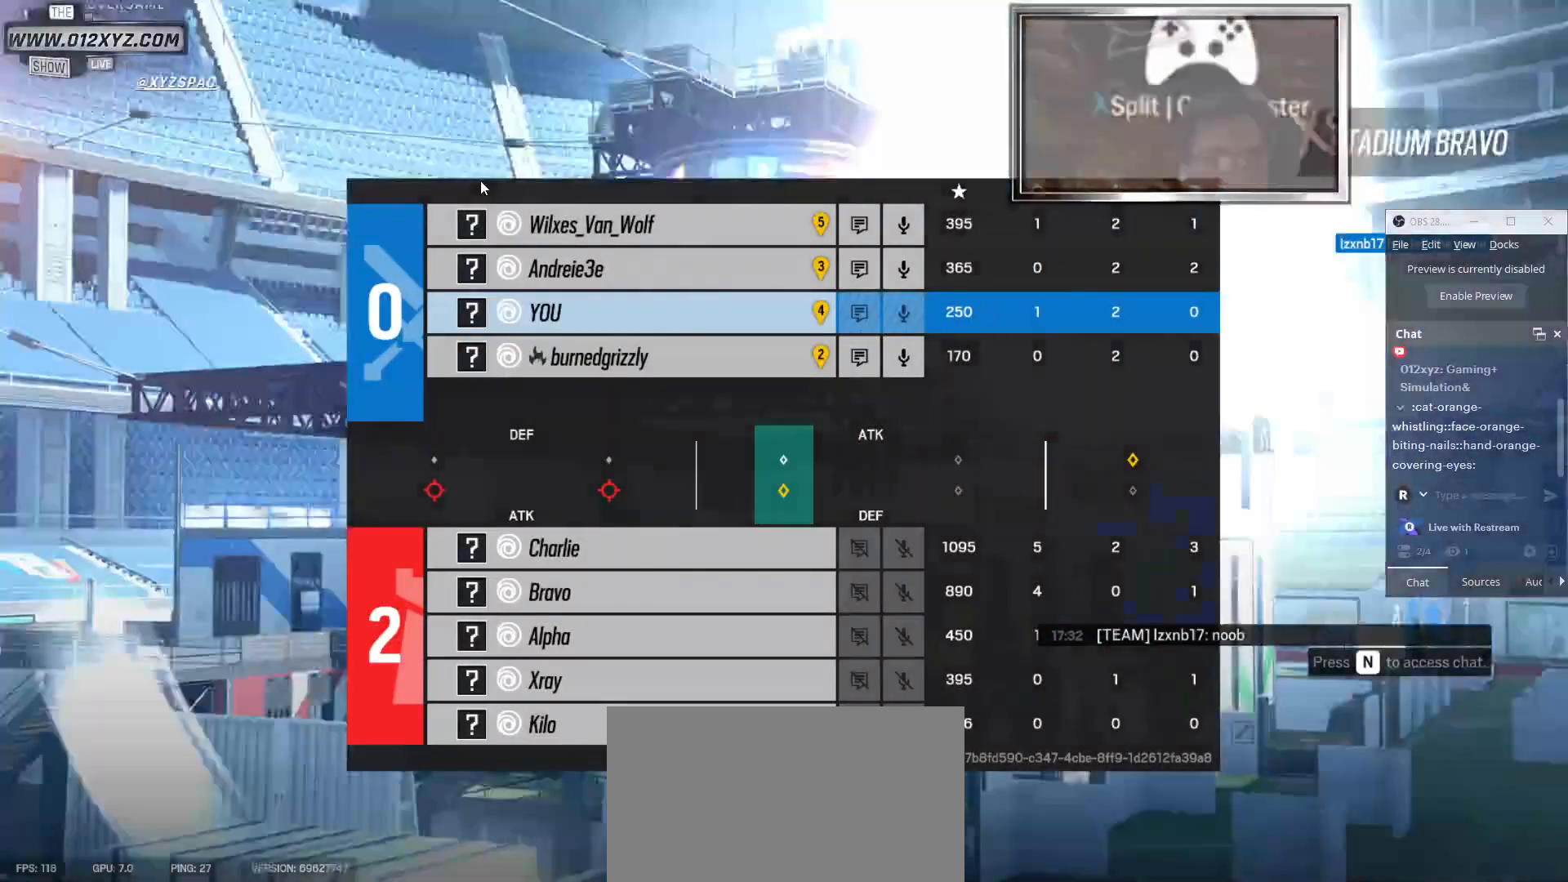
{"keys": ["tab"], "mouse": [], "events": []}
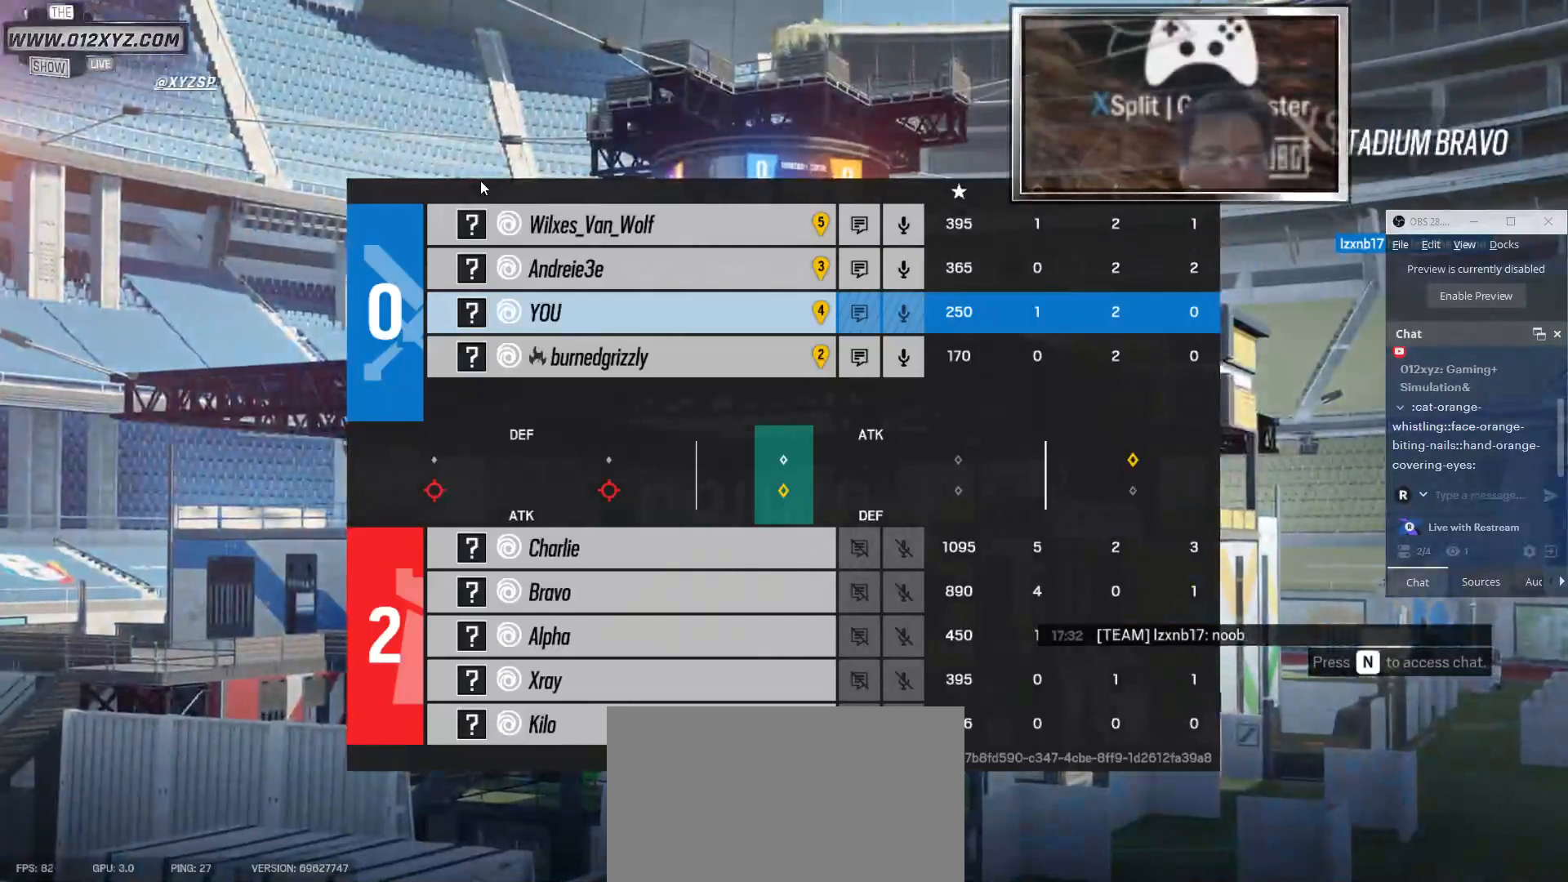
{"keys": ["tab"], "mouse": [], "events": []}
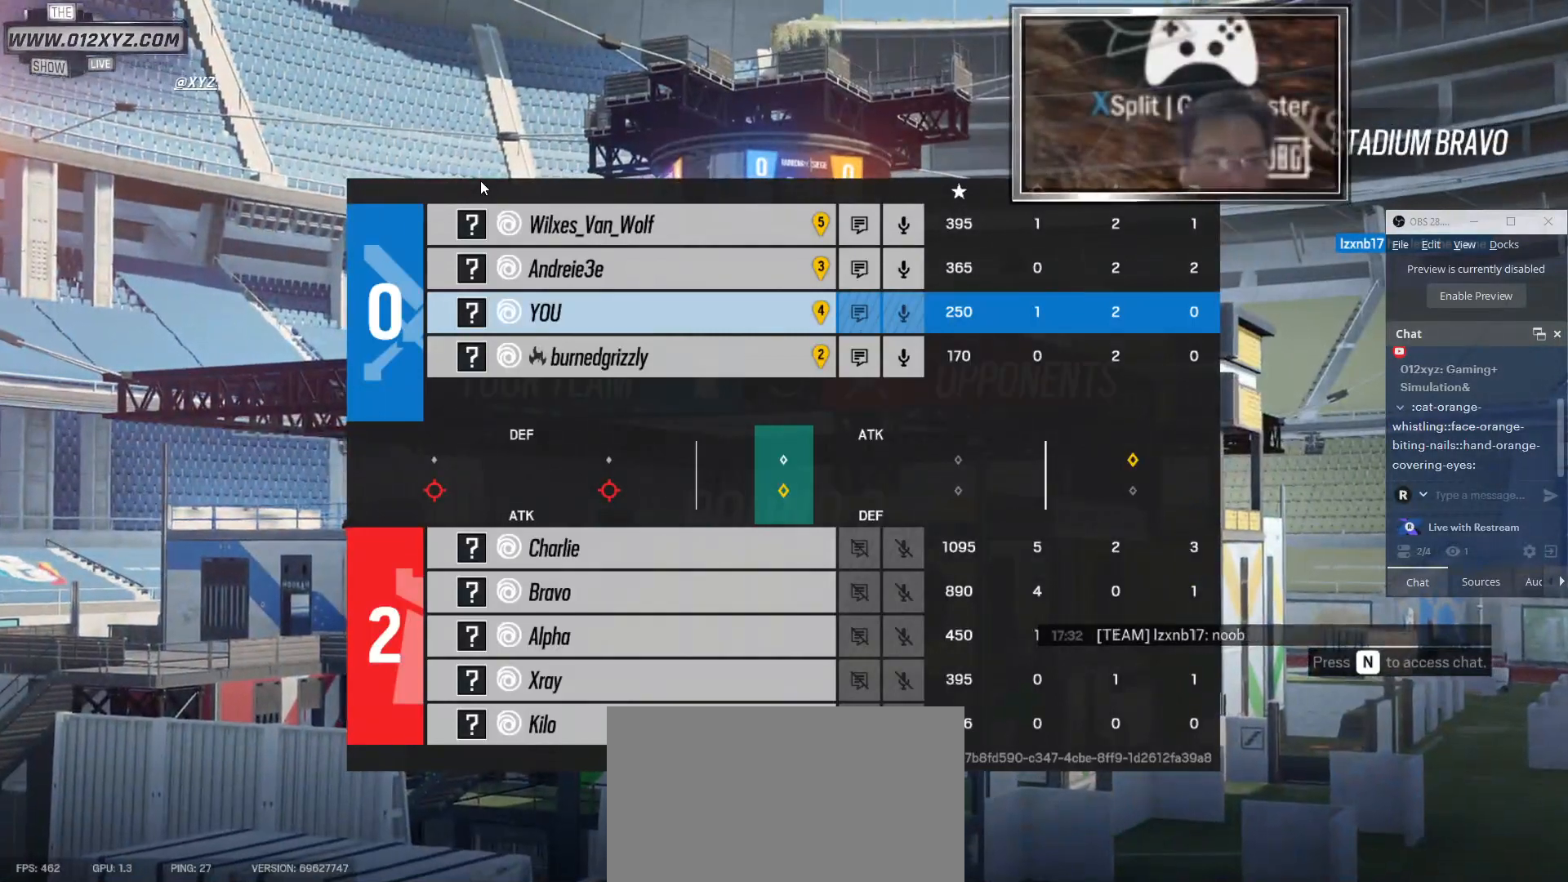
{"keys": ["tab"], "mouse": [], "events": []}
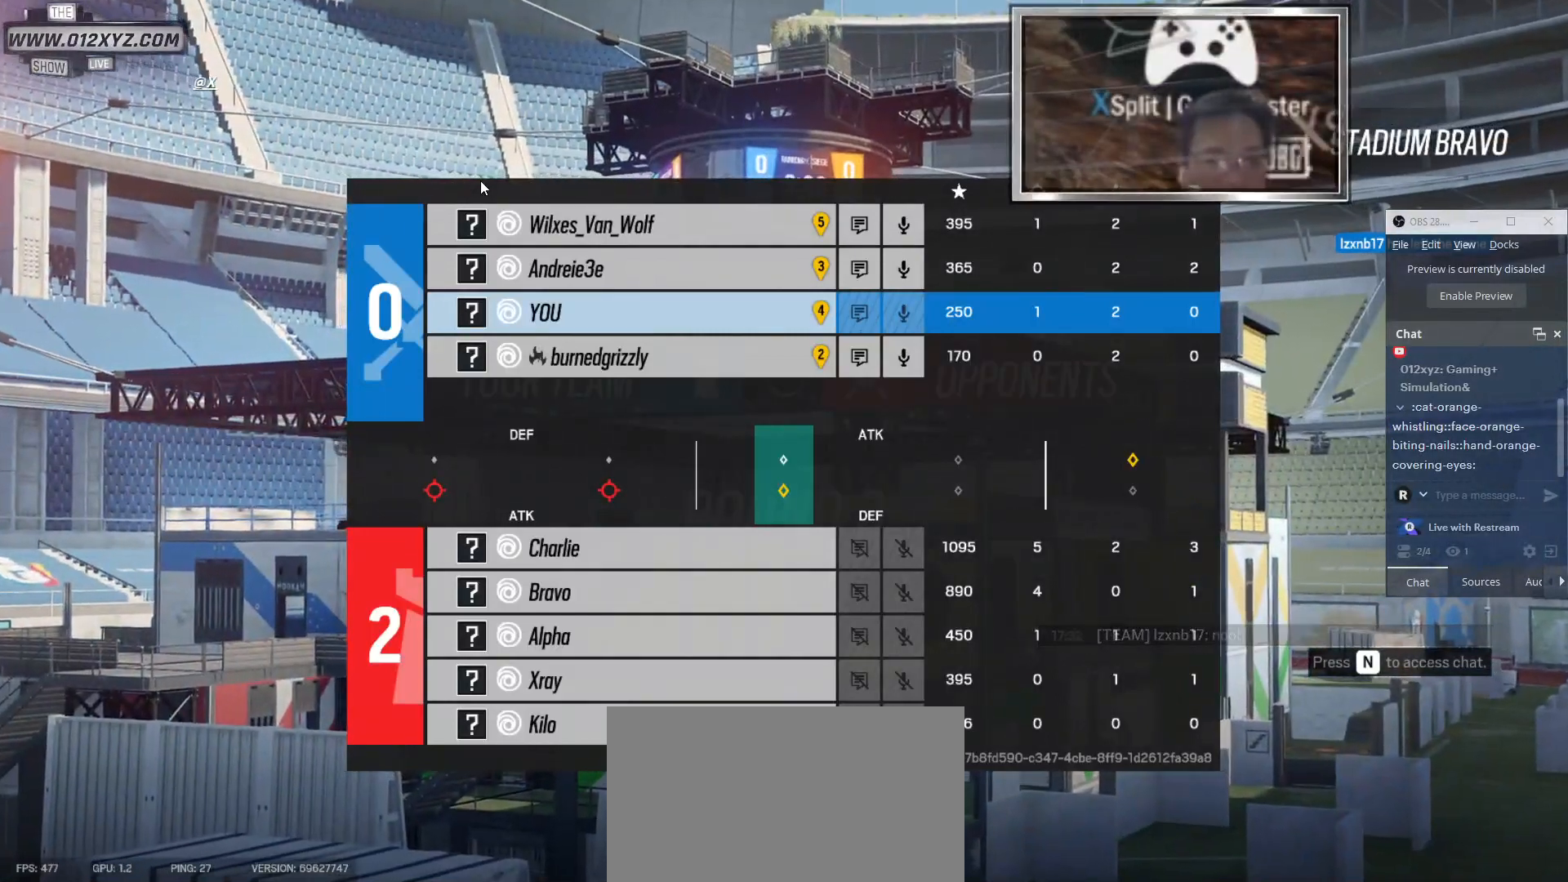
{"keys": [], "mouse": [], "events": [[66, "tab", "up"]]}
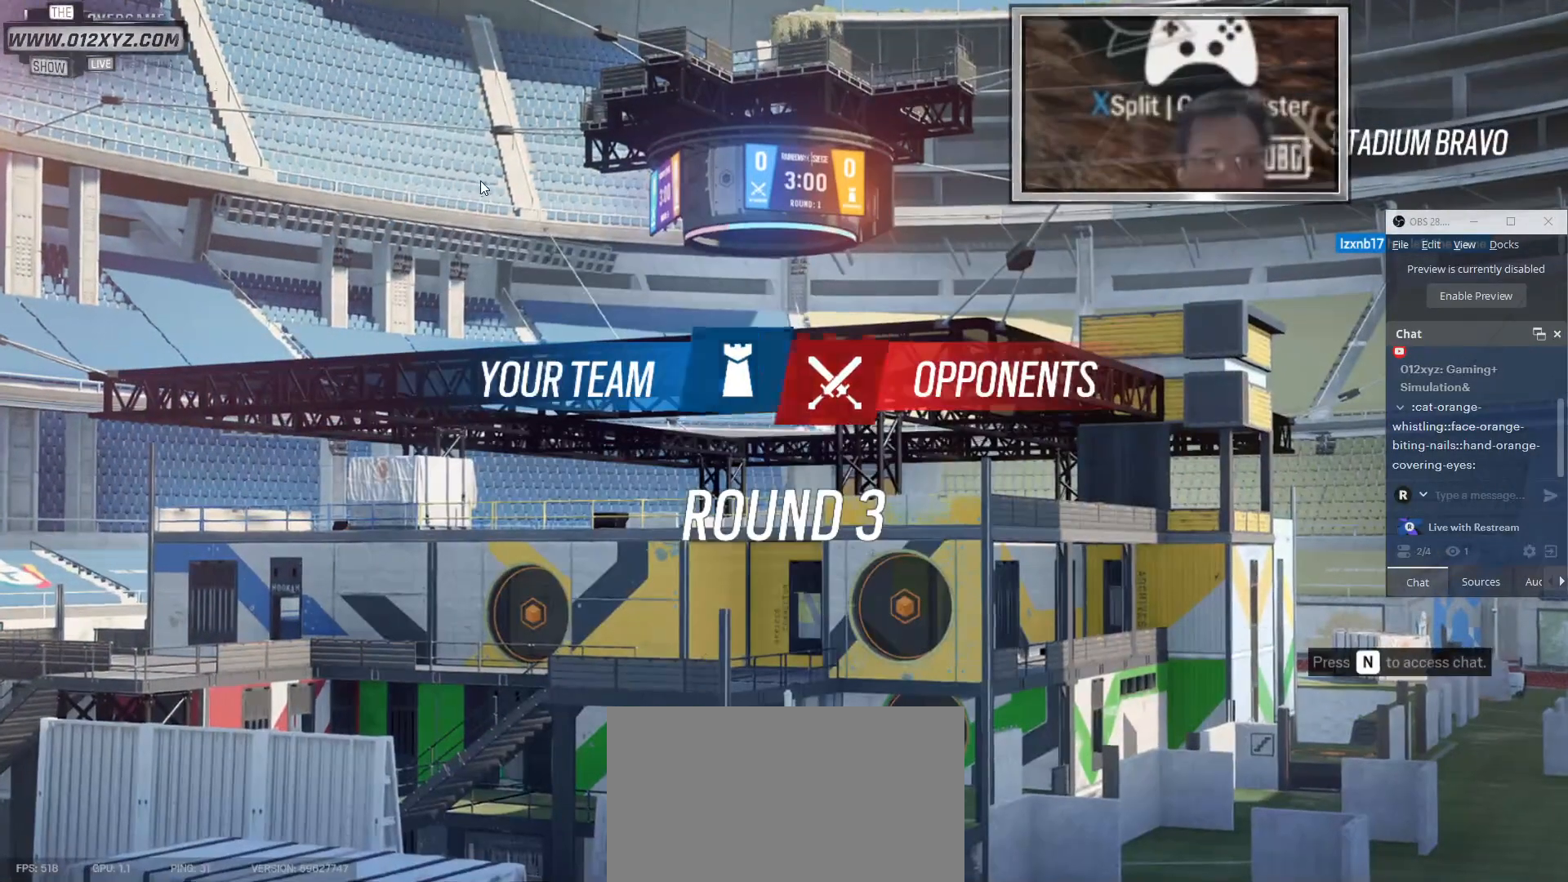
{"keys": ["tab"], "mouse": [], "events": [[100, "tab", "down"]]}
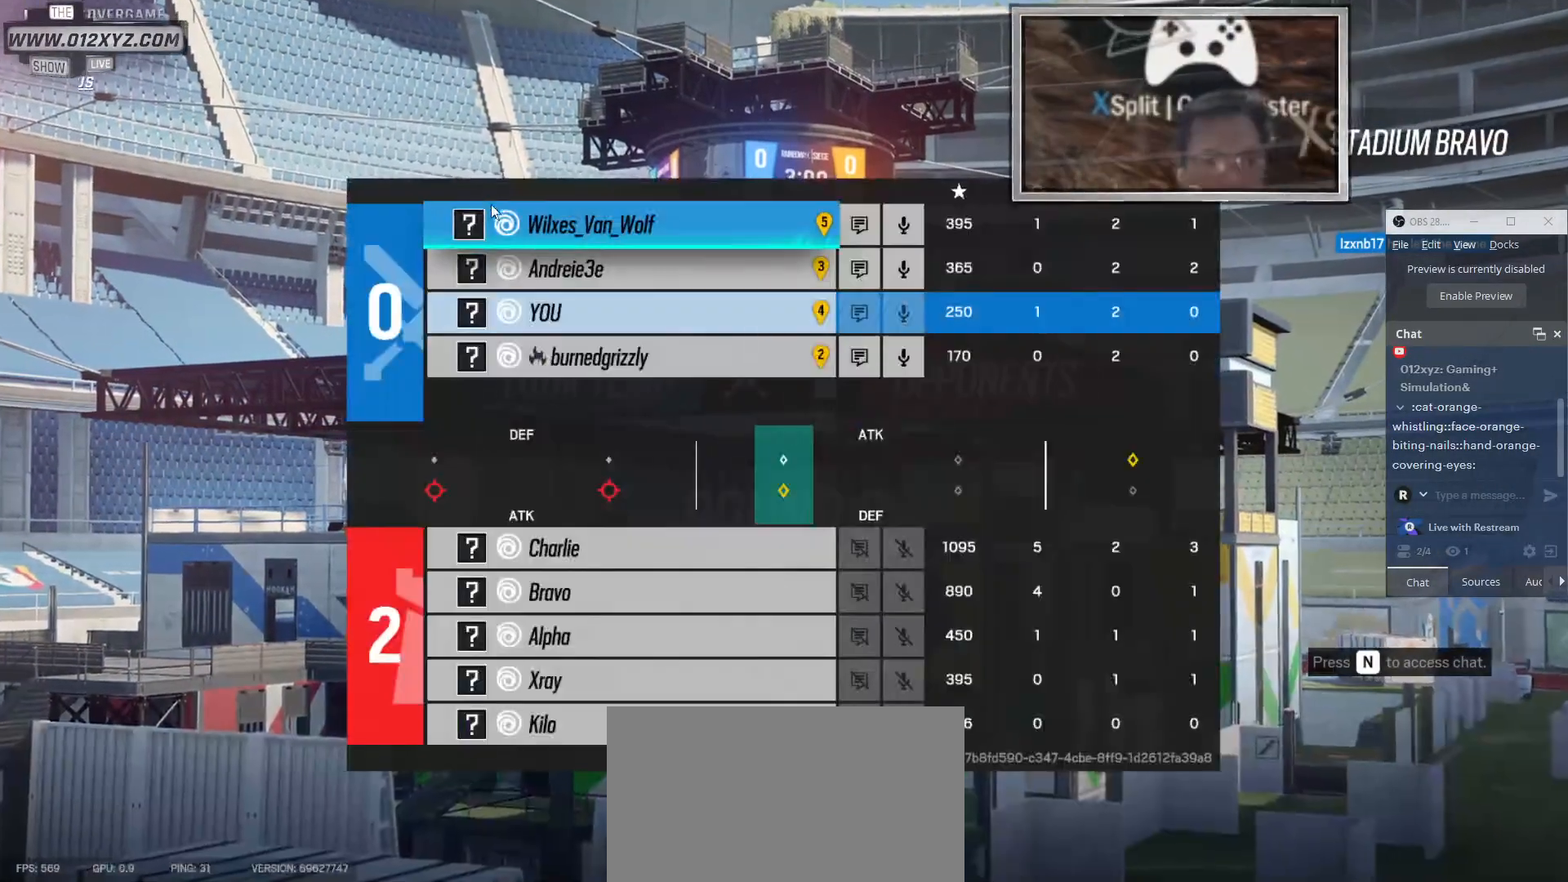
{"keys": ["tab"], "mouse": [], "events": []}
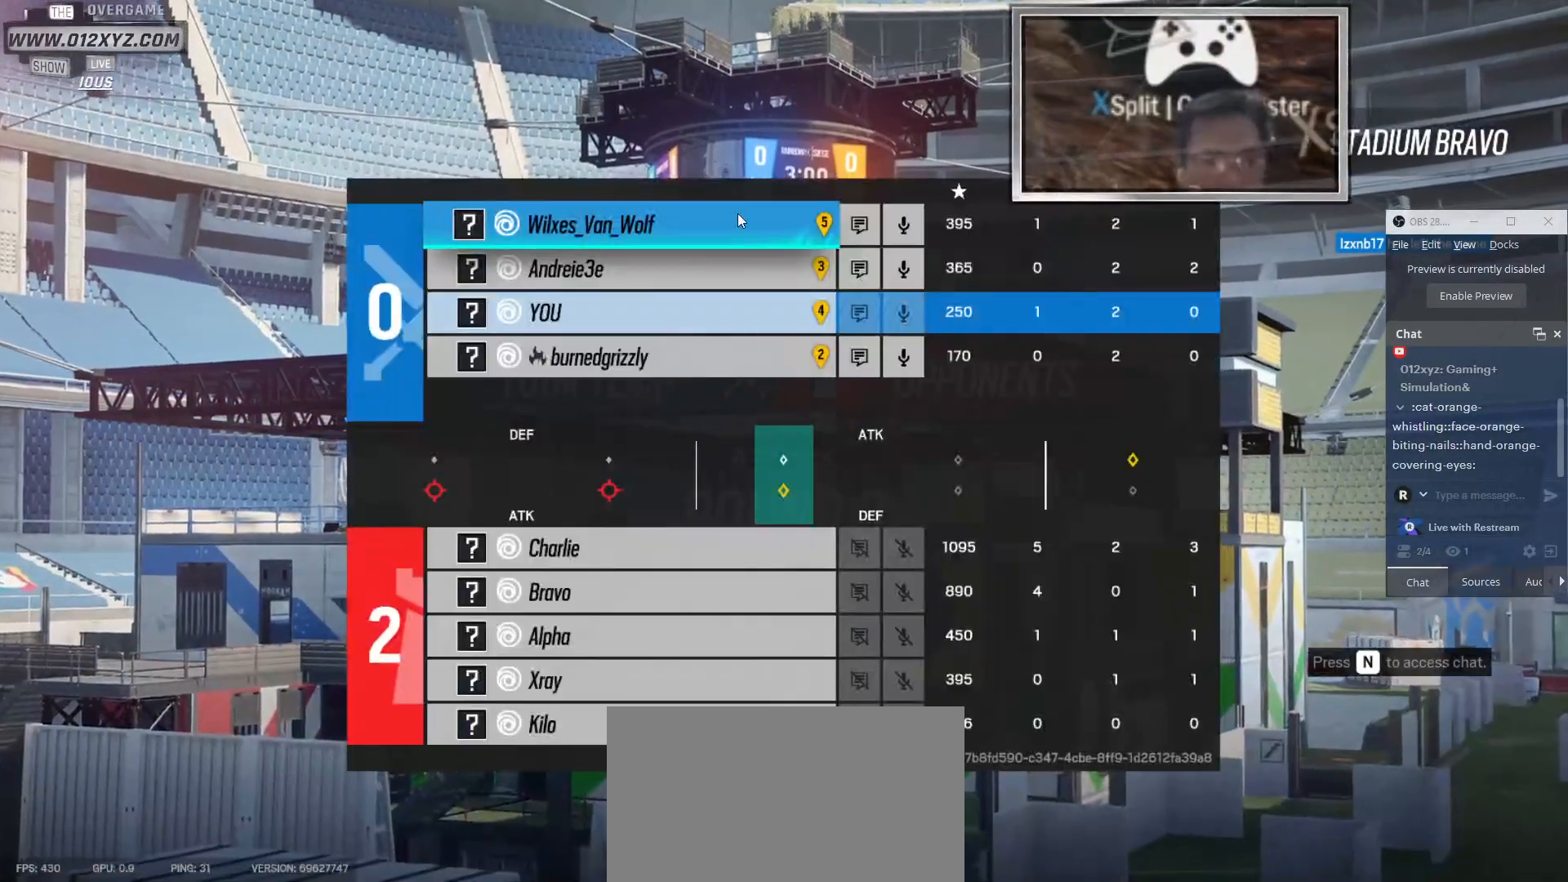
{"keys": [], "mouse": [], "events": [[233, "tab", "up"]]}
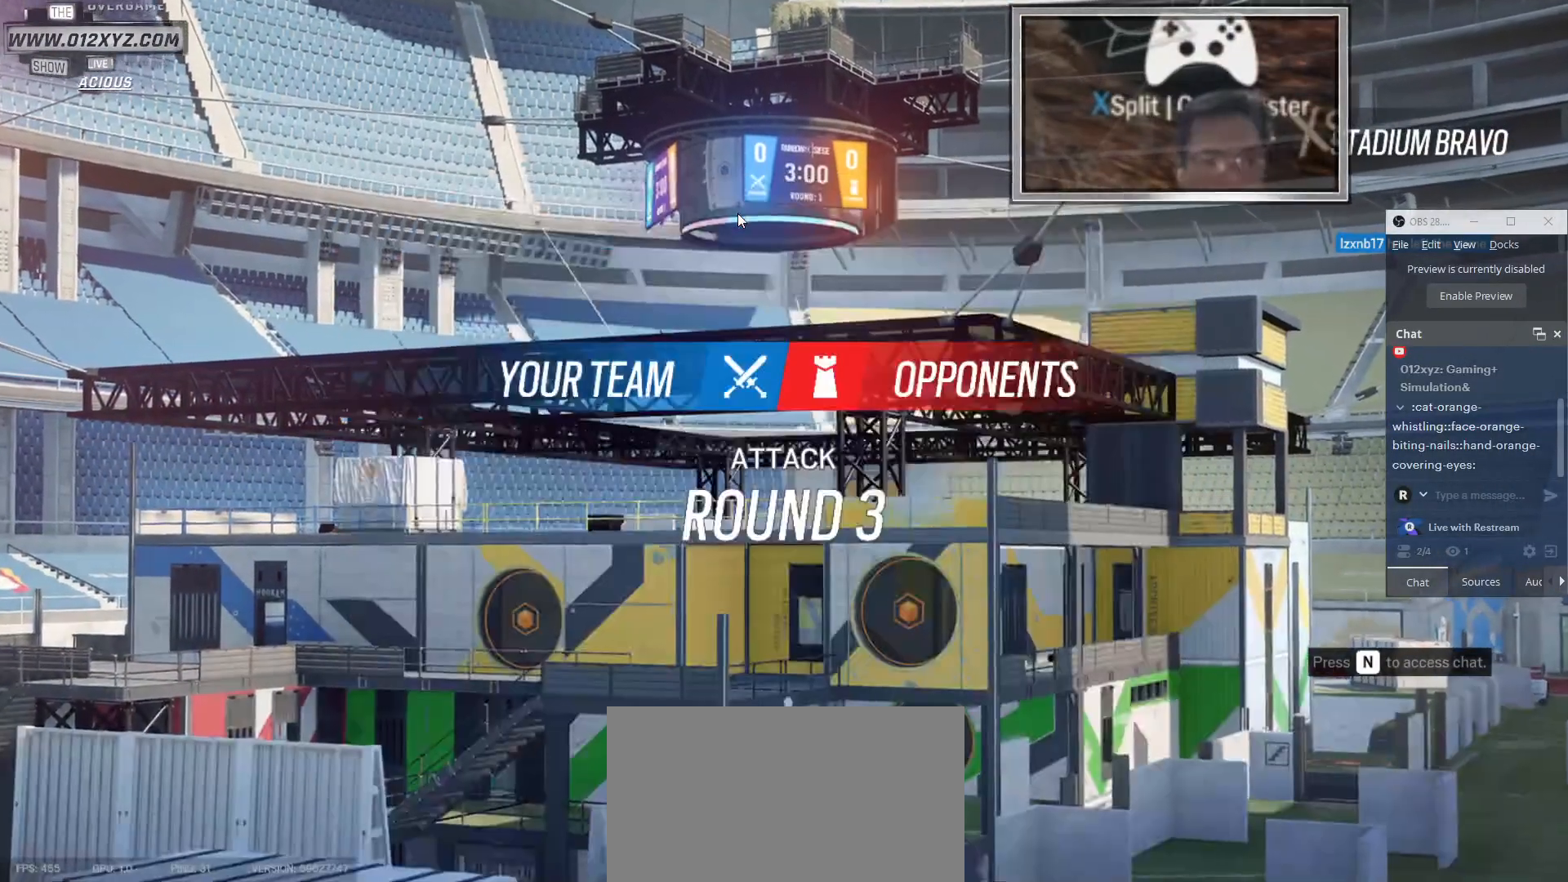
{"keys": [], "mouse": [], "events": []}
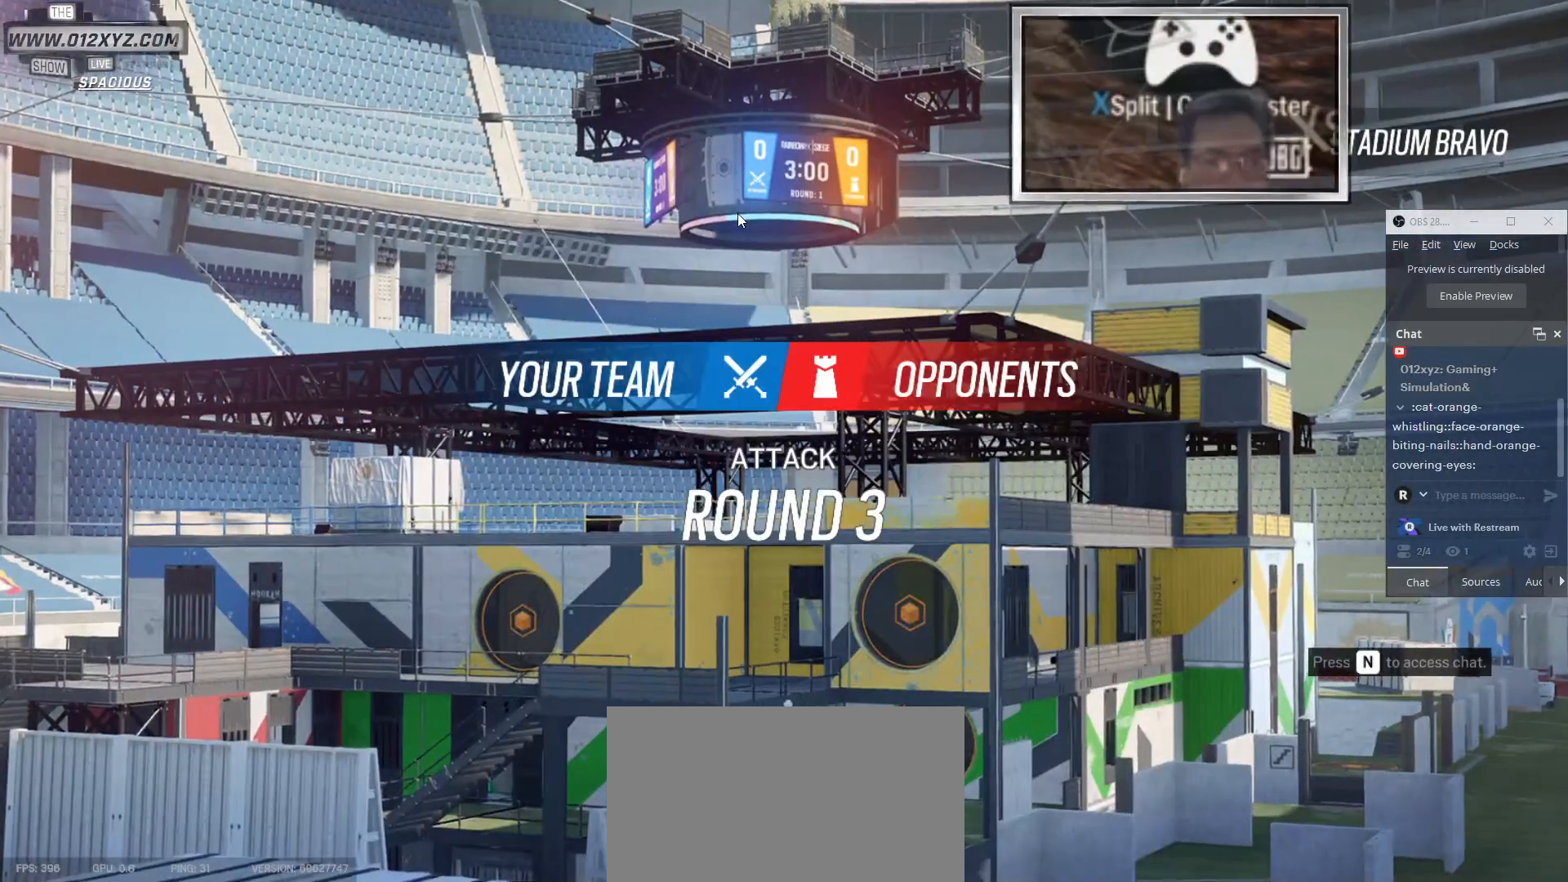
{"keys": [], "mouse": [], "events": []}
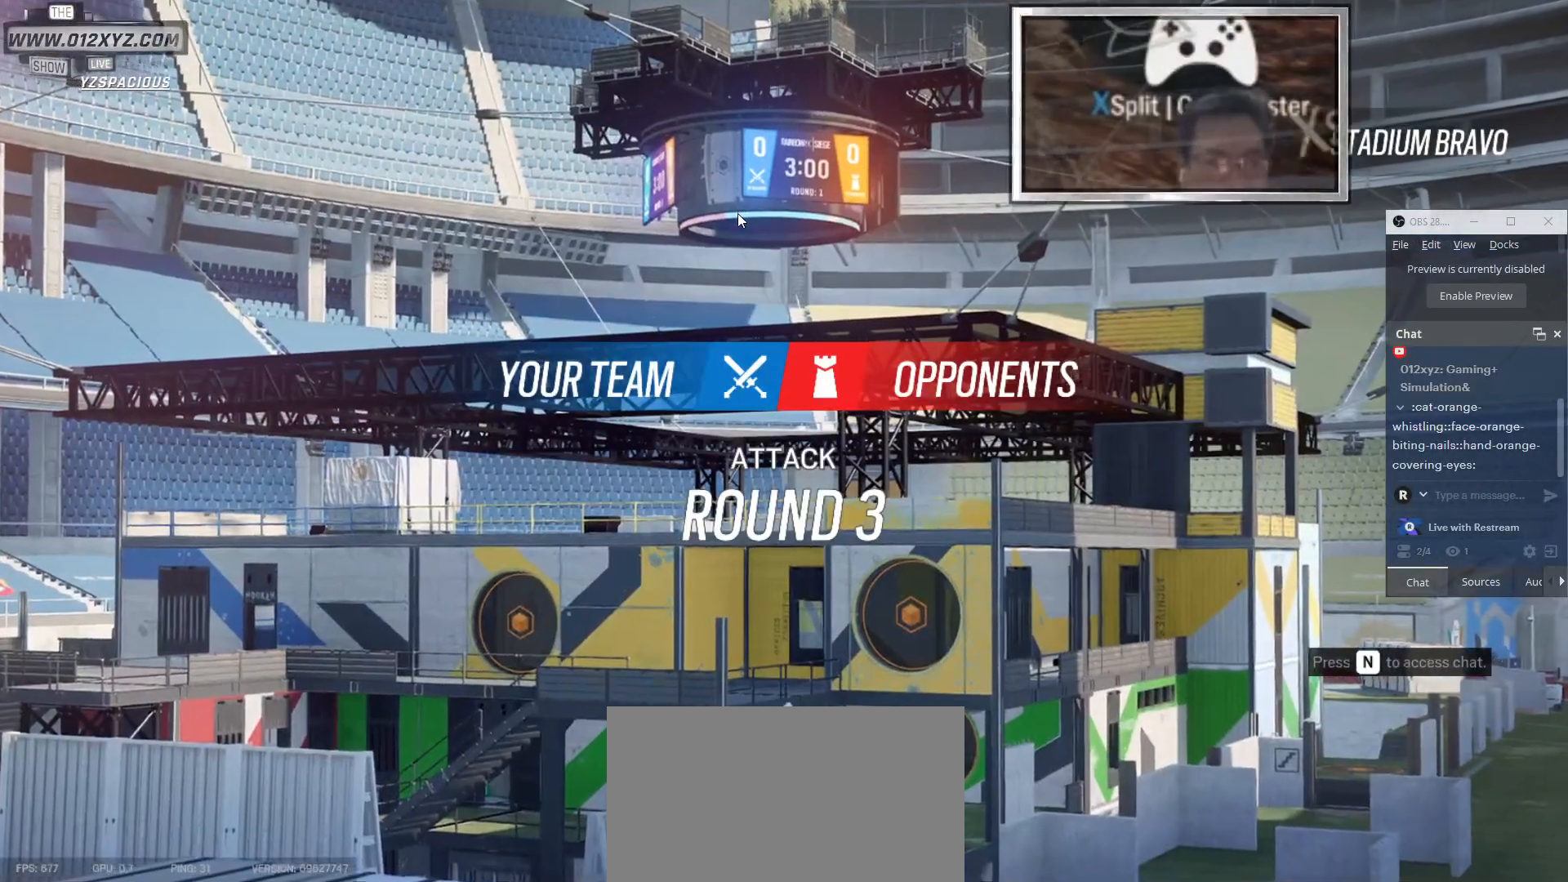
{"keys": [], "mouse": [], "events": []}
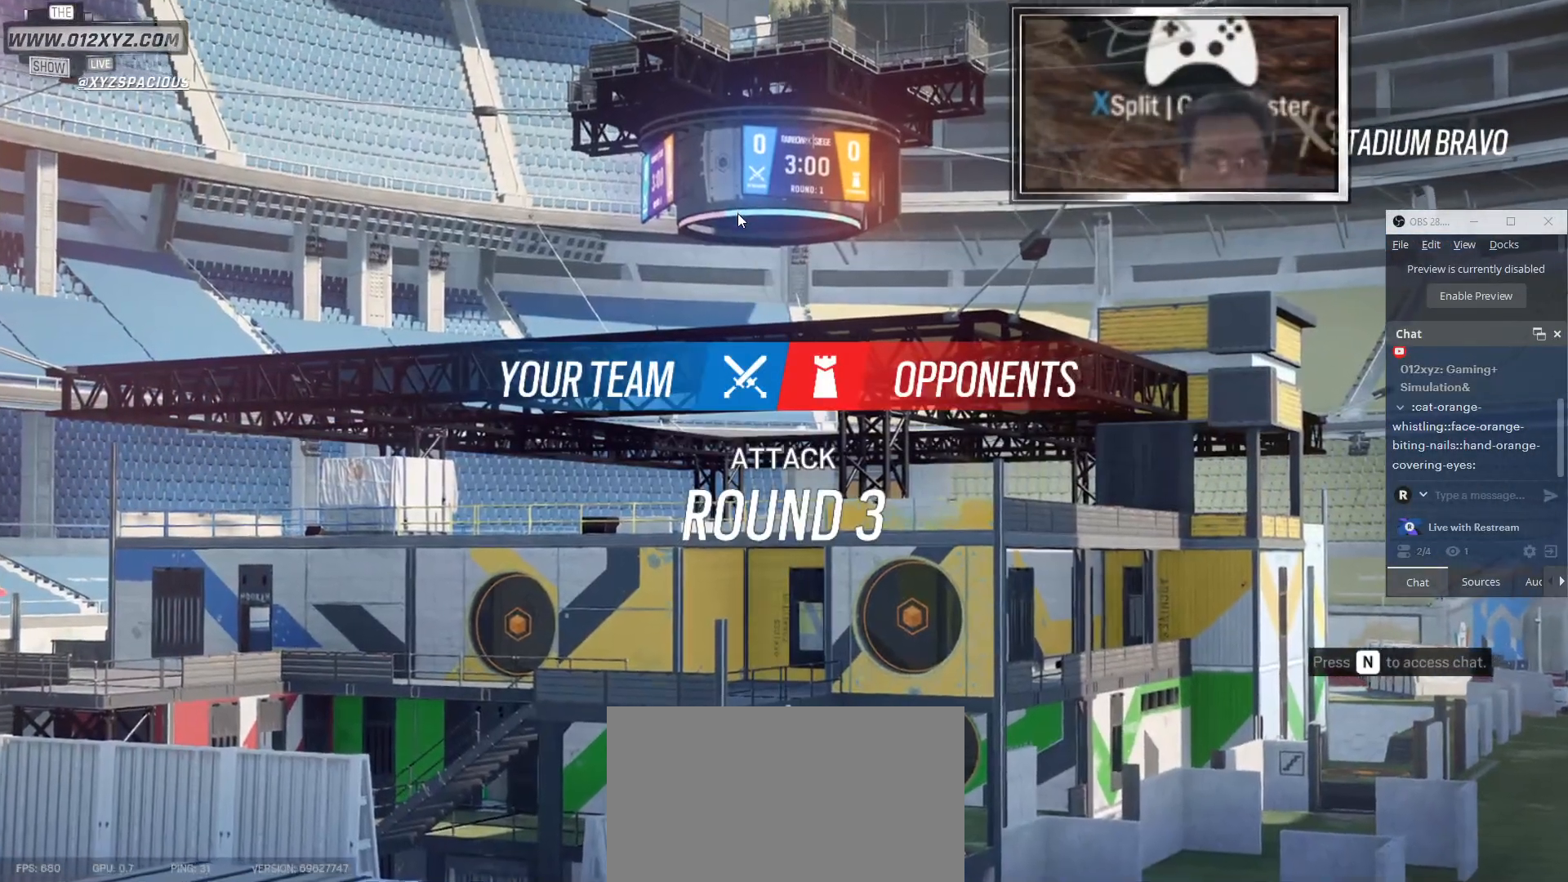
{"keys": [], "mouse": [], "events": []}
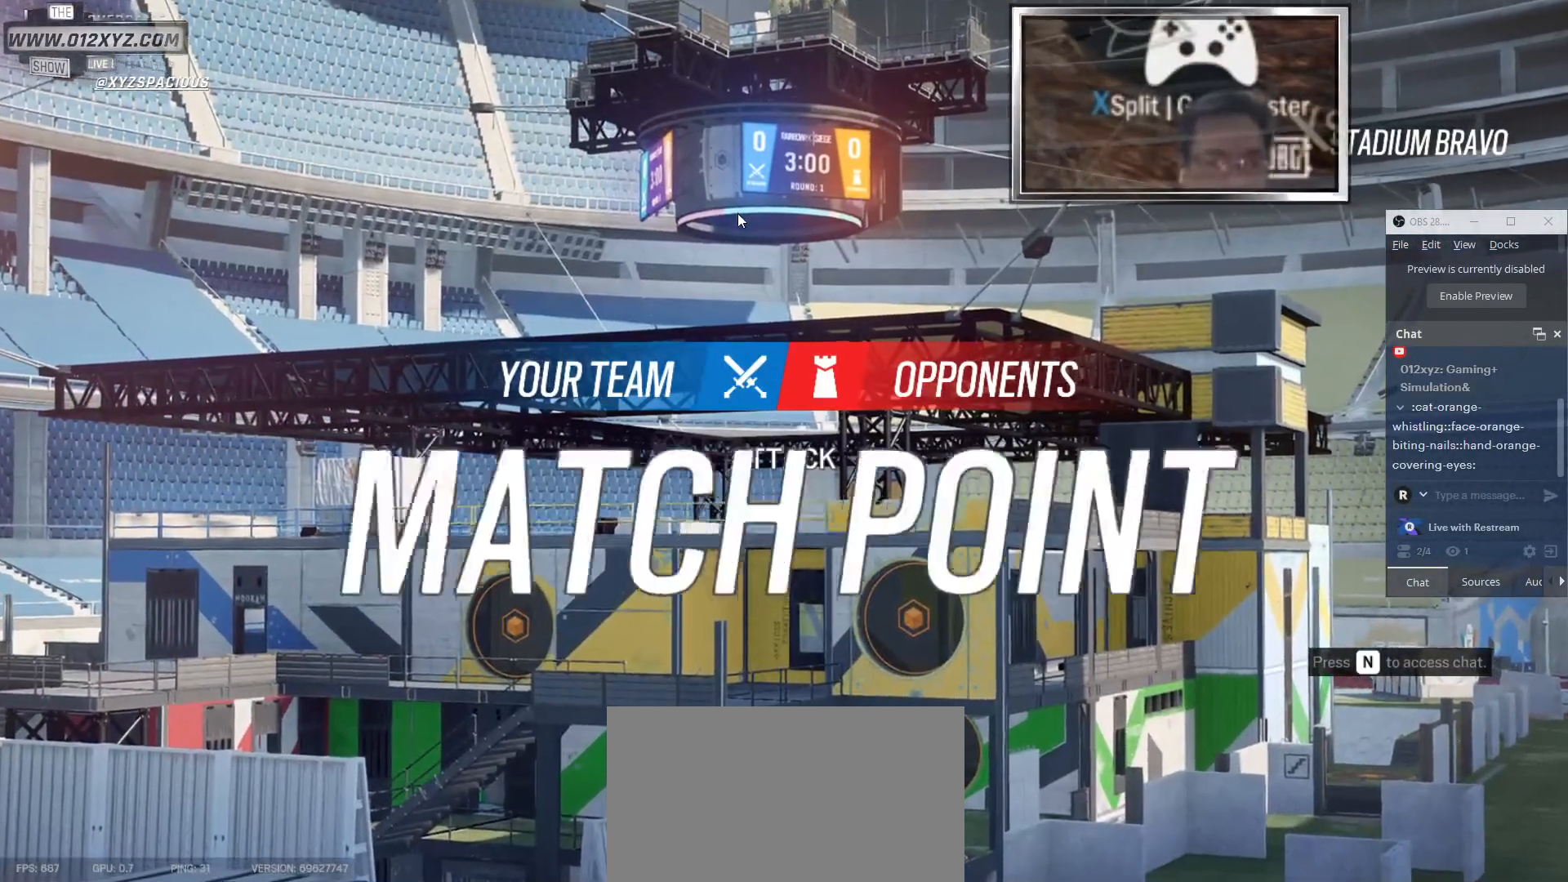
{"keys": [], "mouse": [], "events": []}
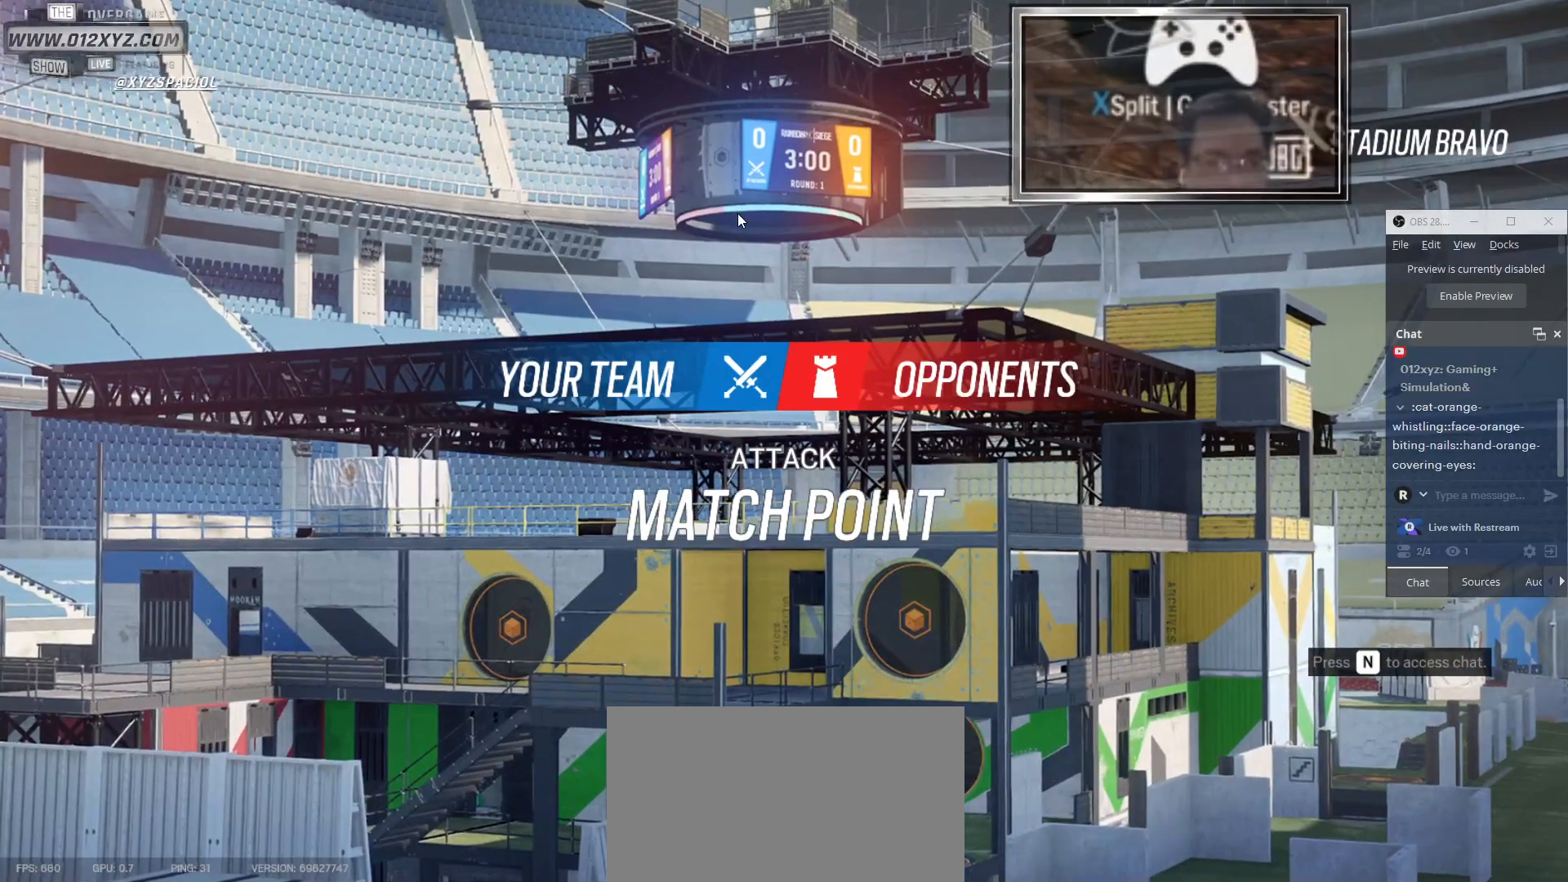
{"keys": [], "mouse": [], "events": []}
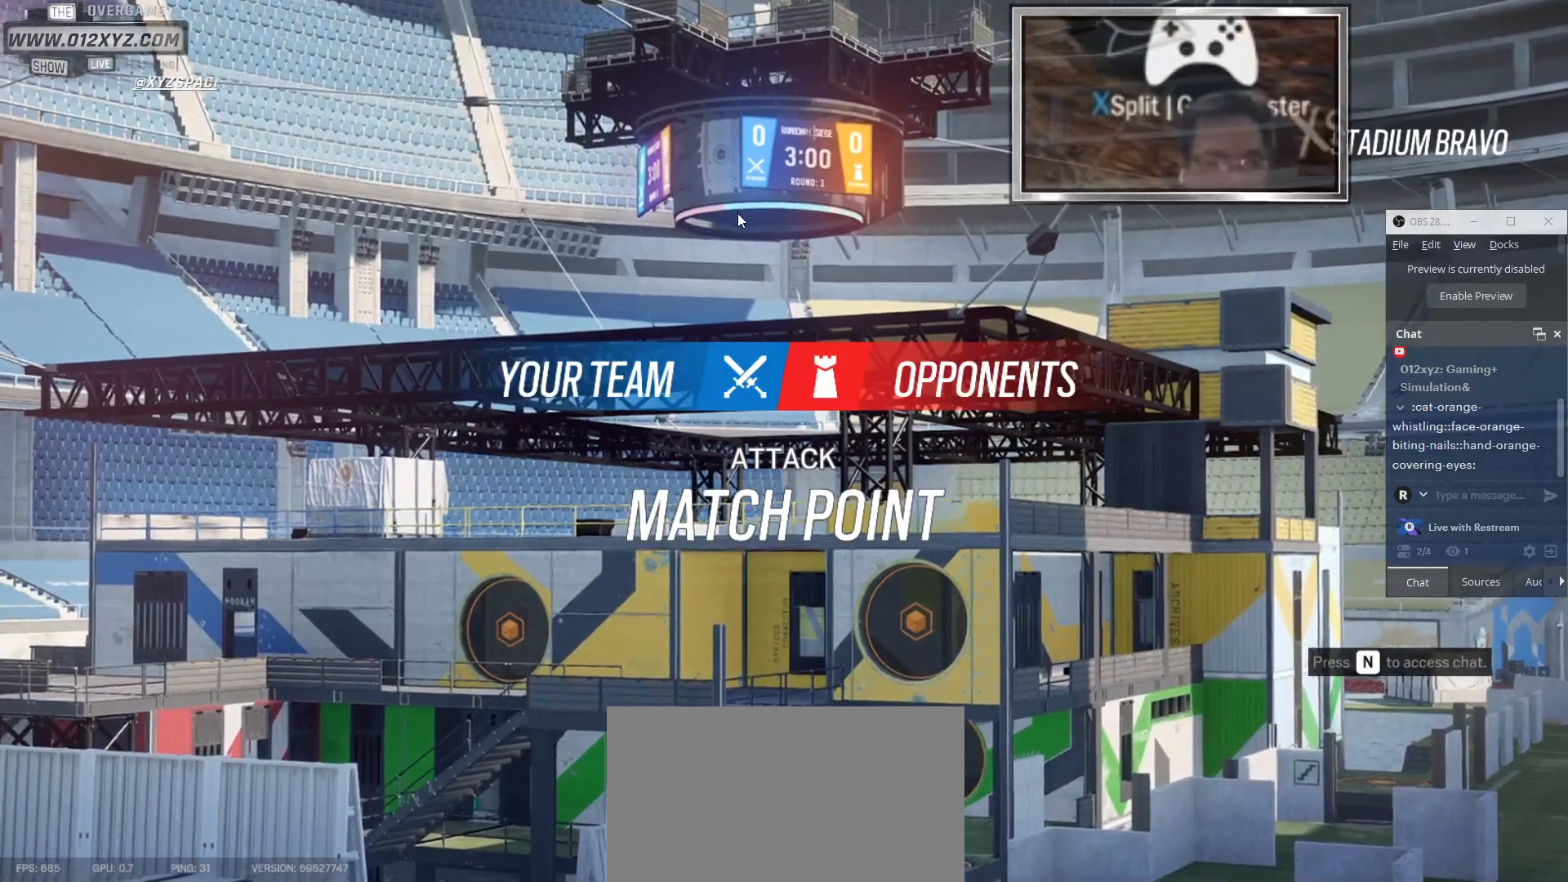
{"keys": [], "mouse": [], "events": []}
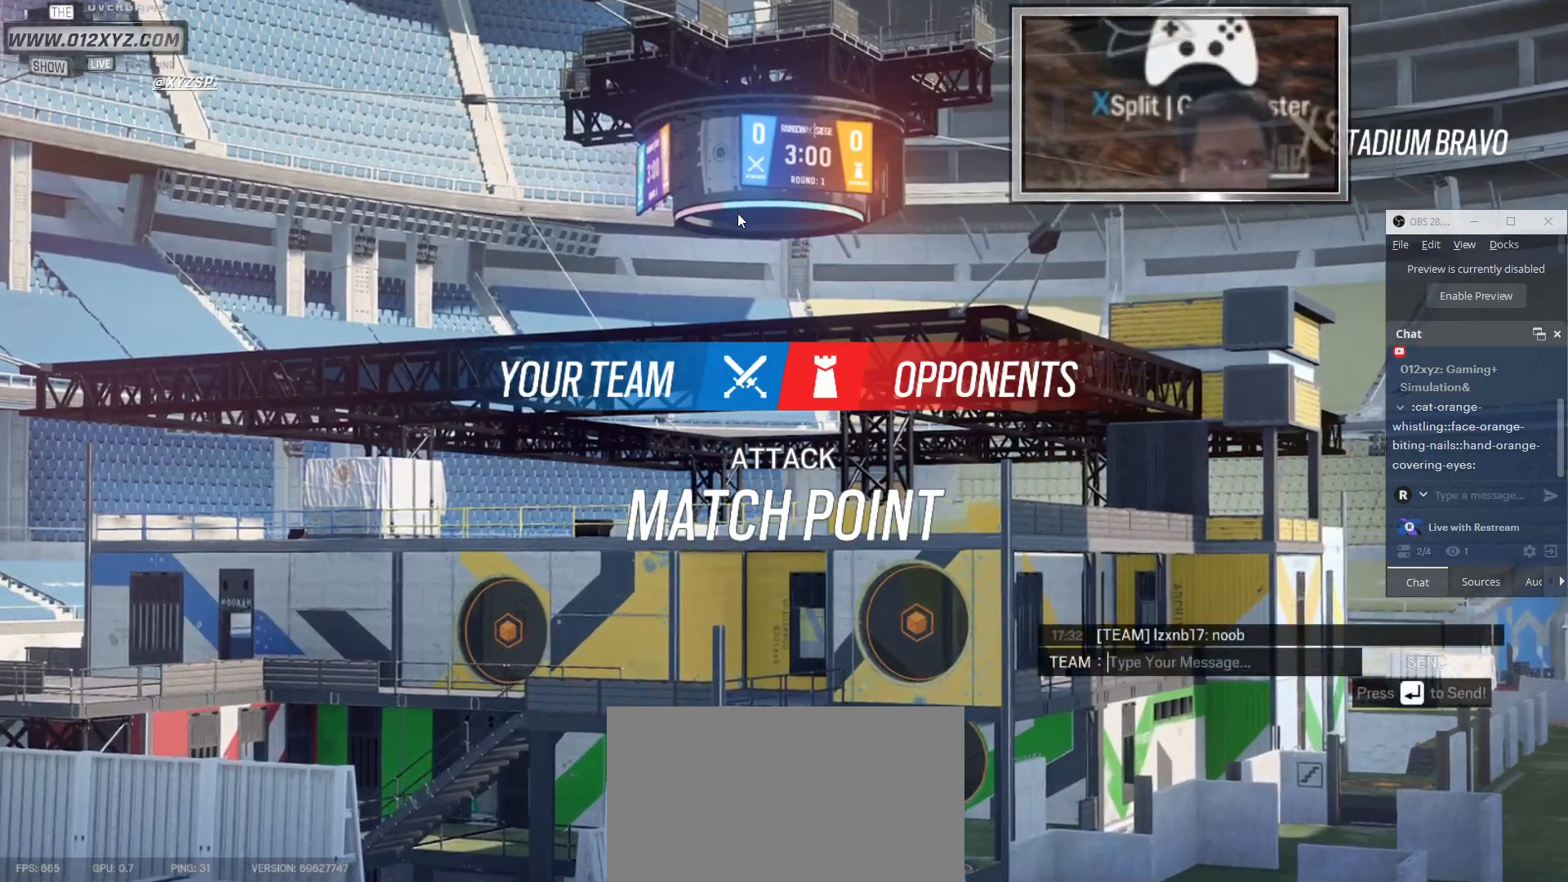
{"keys": [], "mouse": [], "events": []}
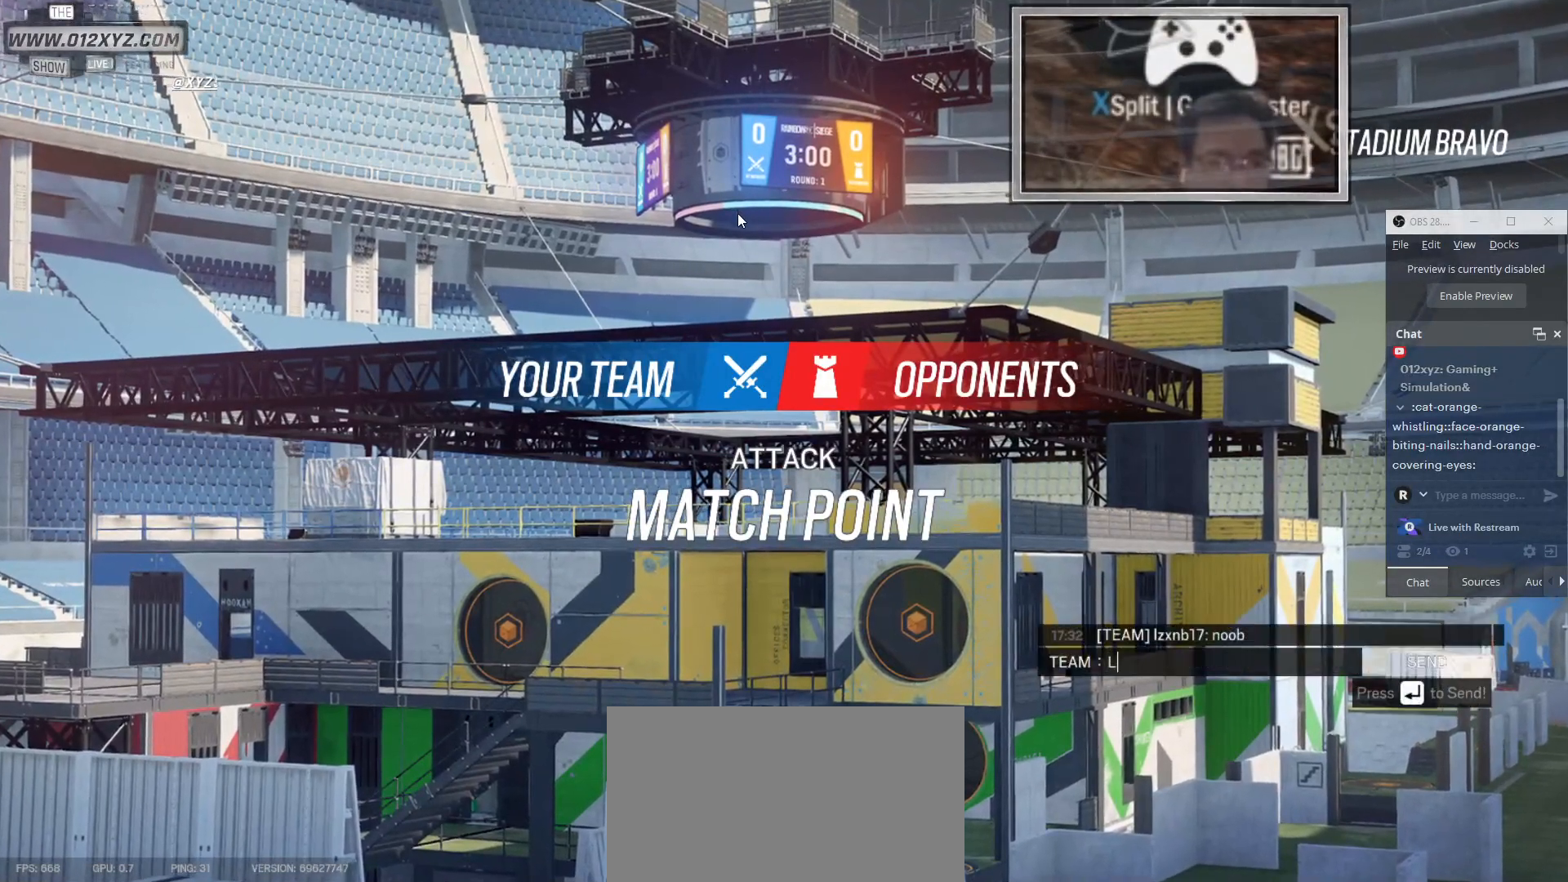
{"keys": ["f"], "mouse": [], "events": [[166, "e", "down"], [266, "e", "up"], [466, "f", "down"]]}
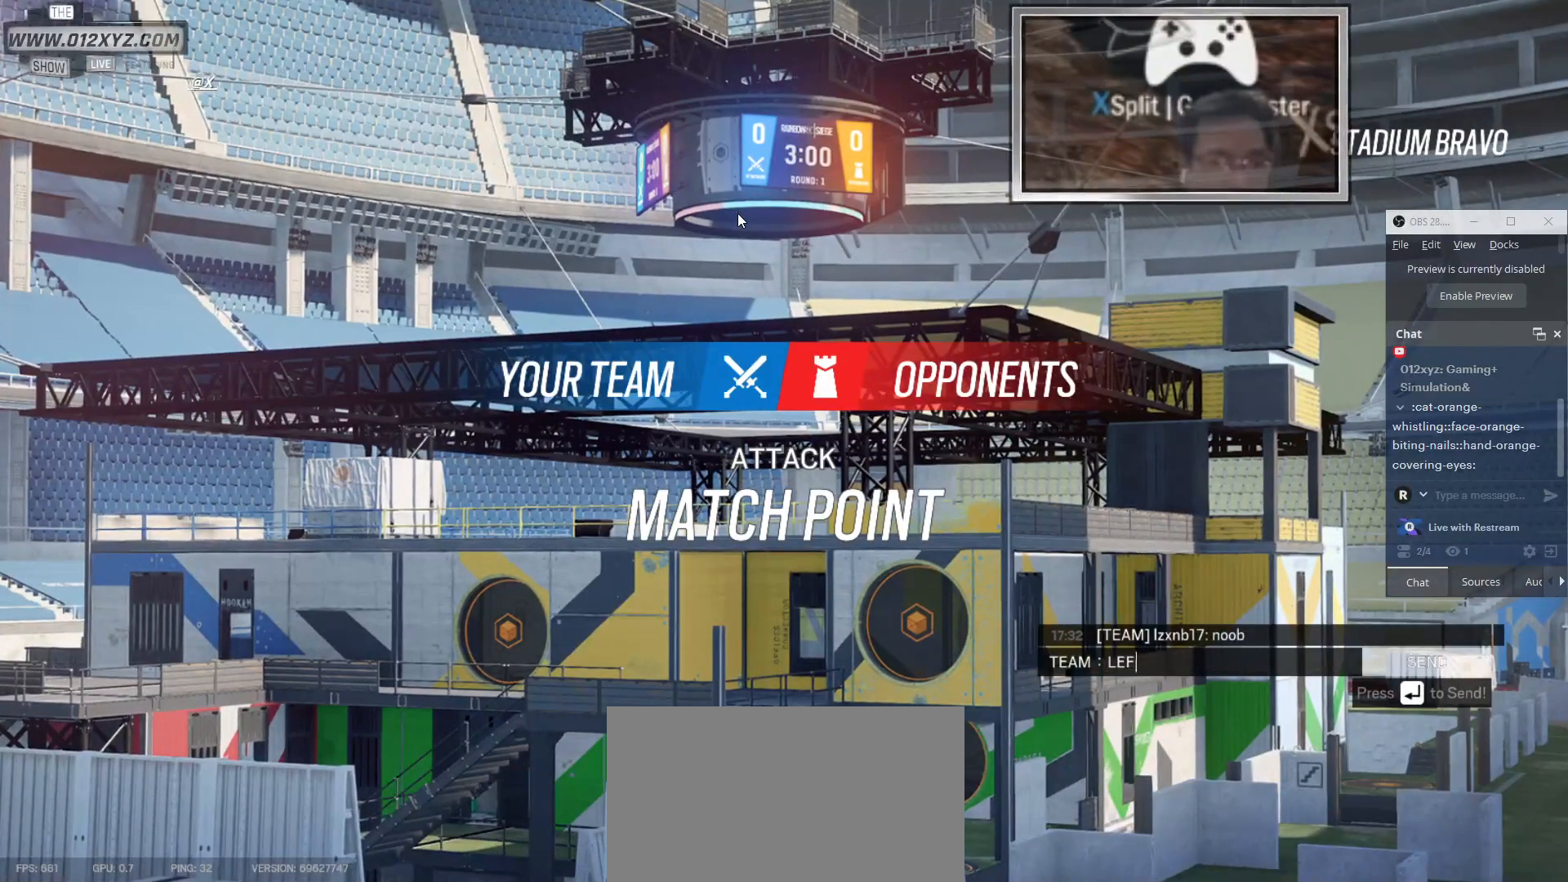
{"keys": [], "mouse": [], "events": [[100, "f", "up"]]}
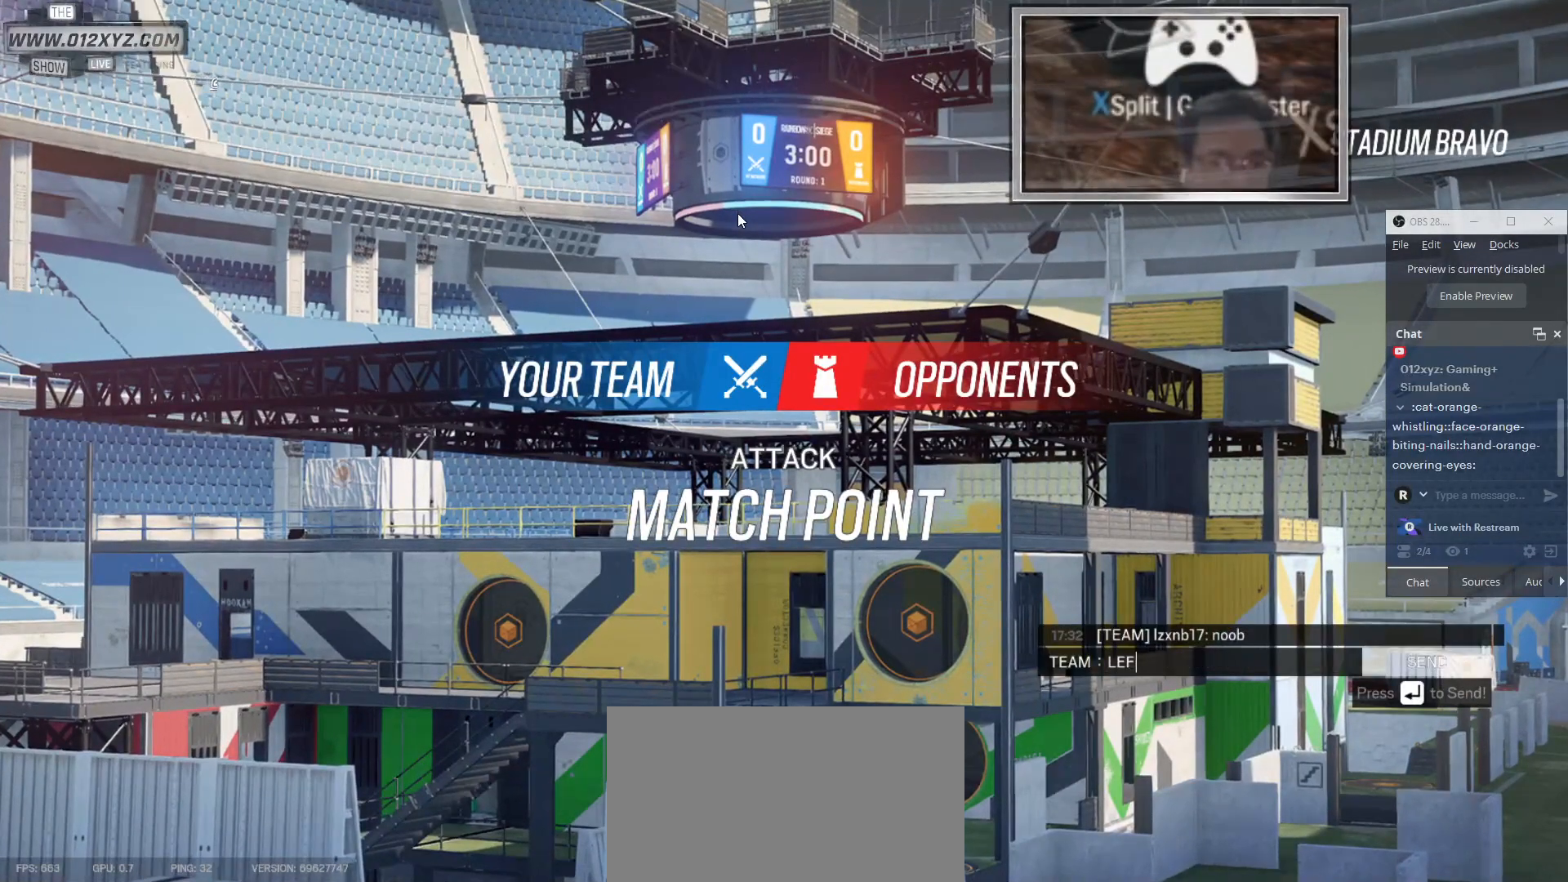
{"keys": ["space"], "mouse": [], "events": [[266, "t", "down"], [366, "t", "up"], [466, "space", "down"]]}
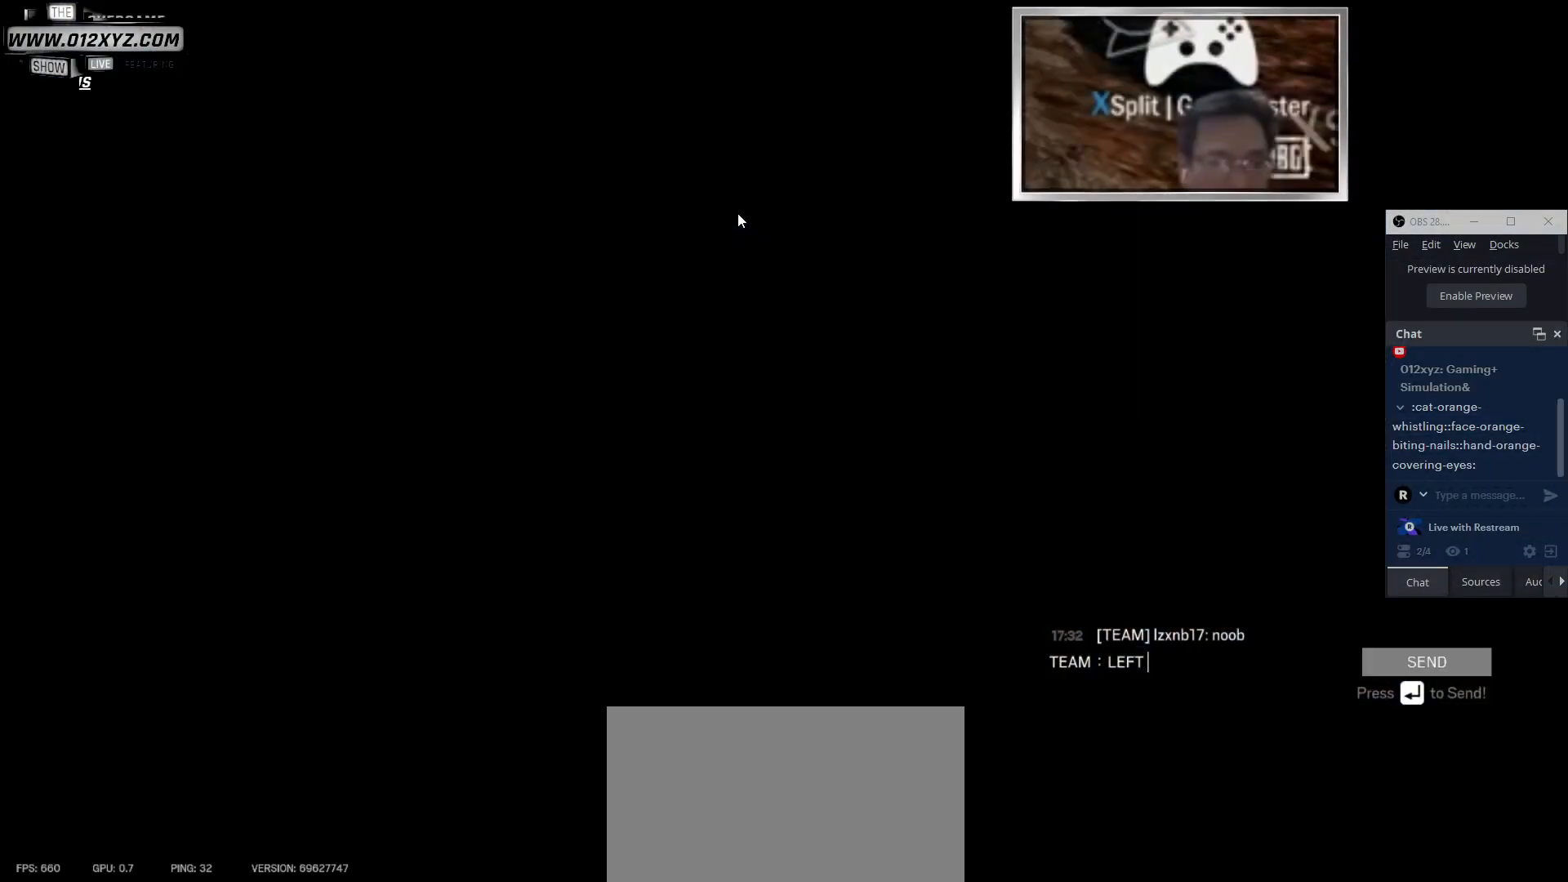
{"keys": ["c"], "mouse": [], "events": [[133, "space", "up"], [500, "c", "down"]]}
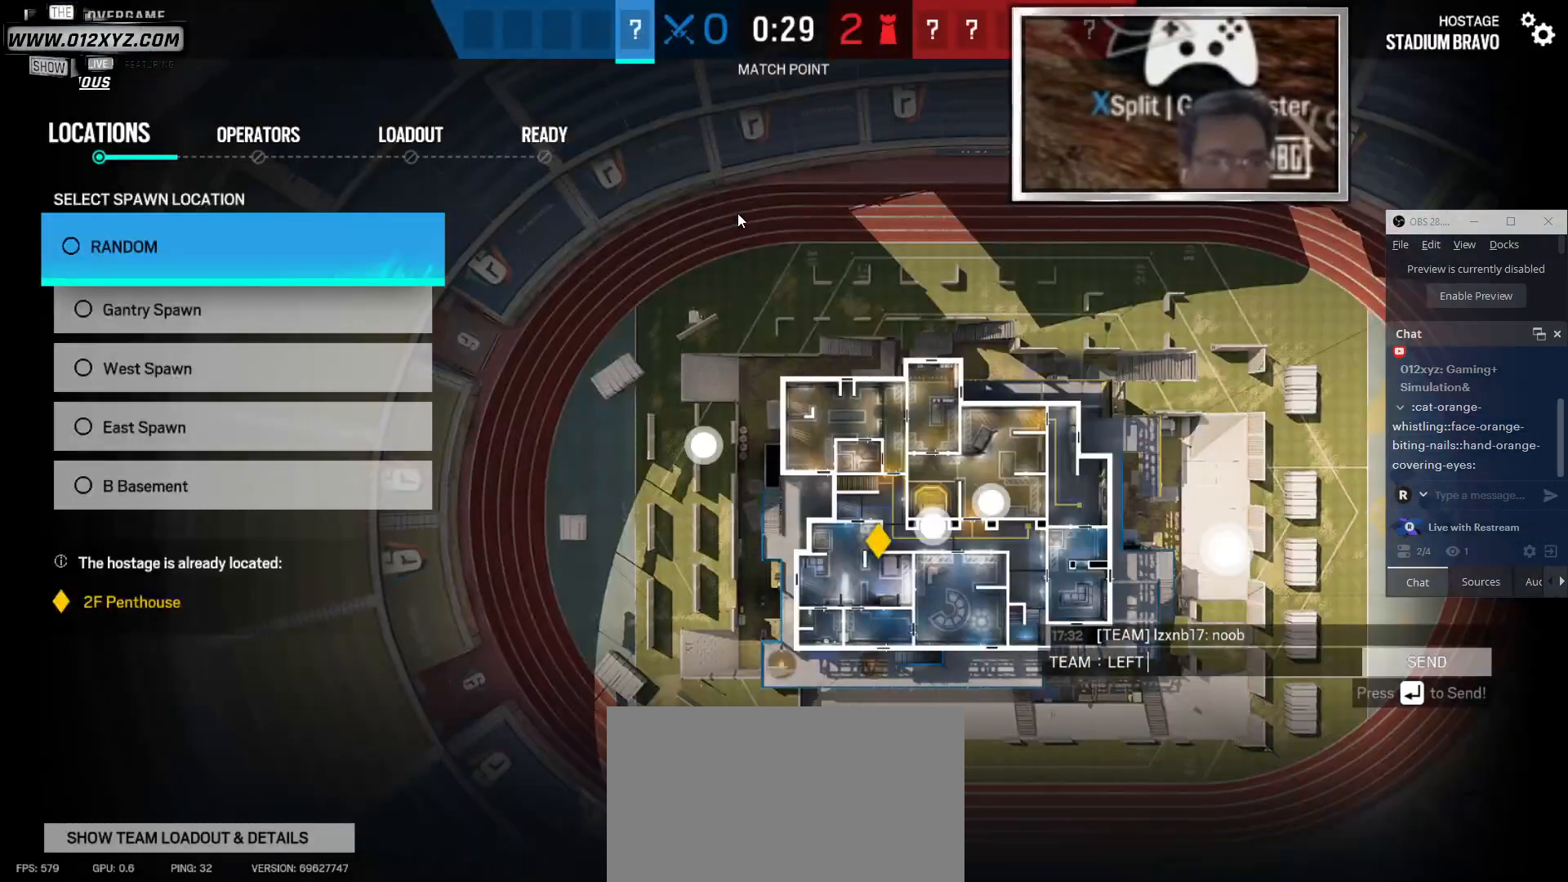
{"keys": [], "mouse": [], "events": [[133, "c", "up"]]}
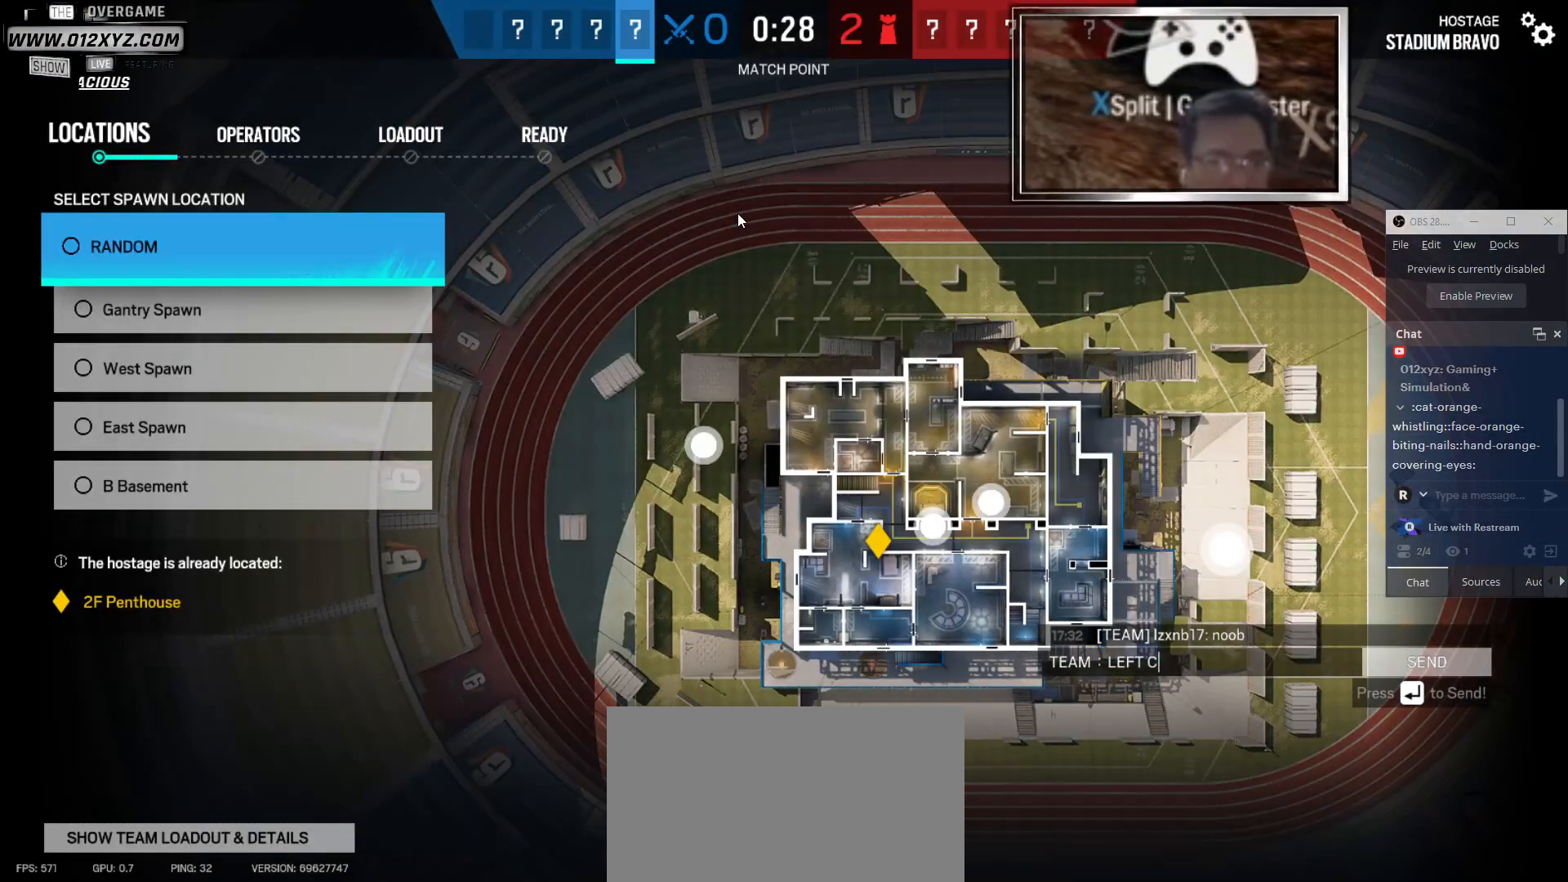
{"keys": [], "mouse": [], "events": [[33, "r", "down"], [133, "a", "down"], [133, "r", "up"], [266, "a", "up"], [400, "z", "down"], [500, "z", "up"]]}